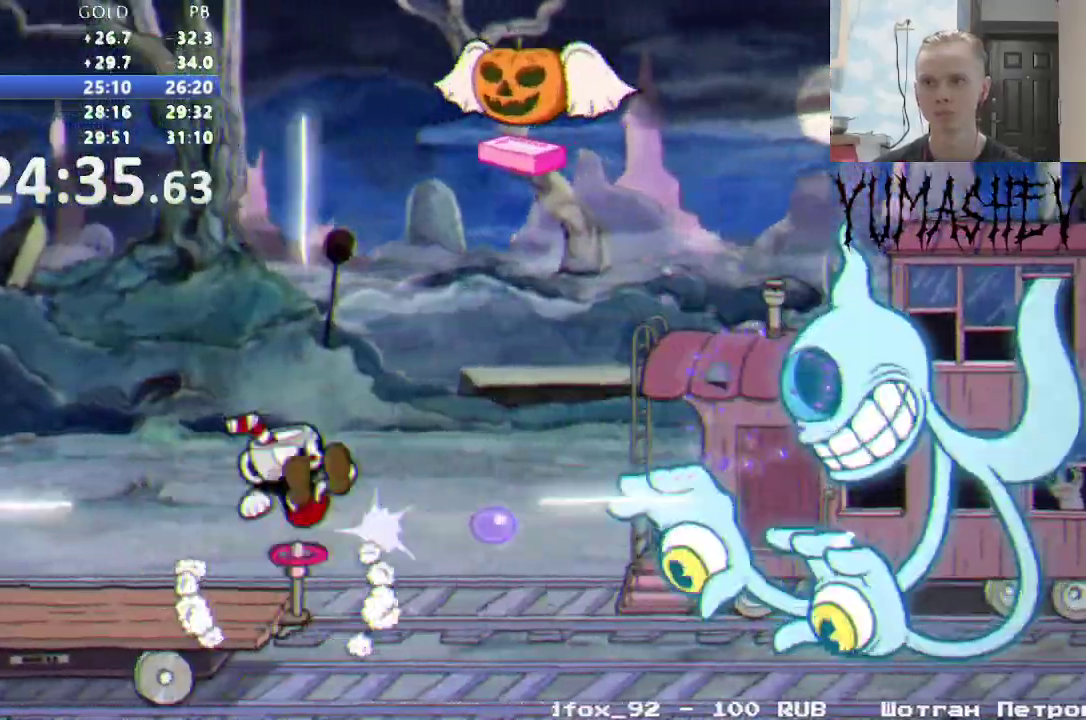
Gameplay with a controller (Nintendo layout); each line is a JSON object with the inputs held at the frame after it. "events" lists button and stick changes between this image and that frame as [ms after this image, input, new state], when the widget could be followed in between. Not read: DPAD_LEFT L3 R1 R3 SELECT START Y.
{"buttons": ["DPAD_RIGHT"], "events": [[33, "A", "up"]]}
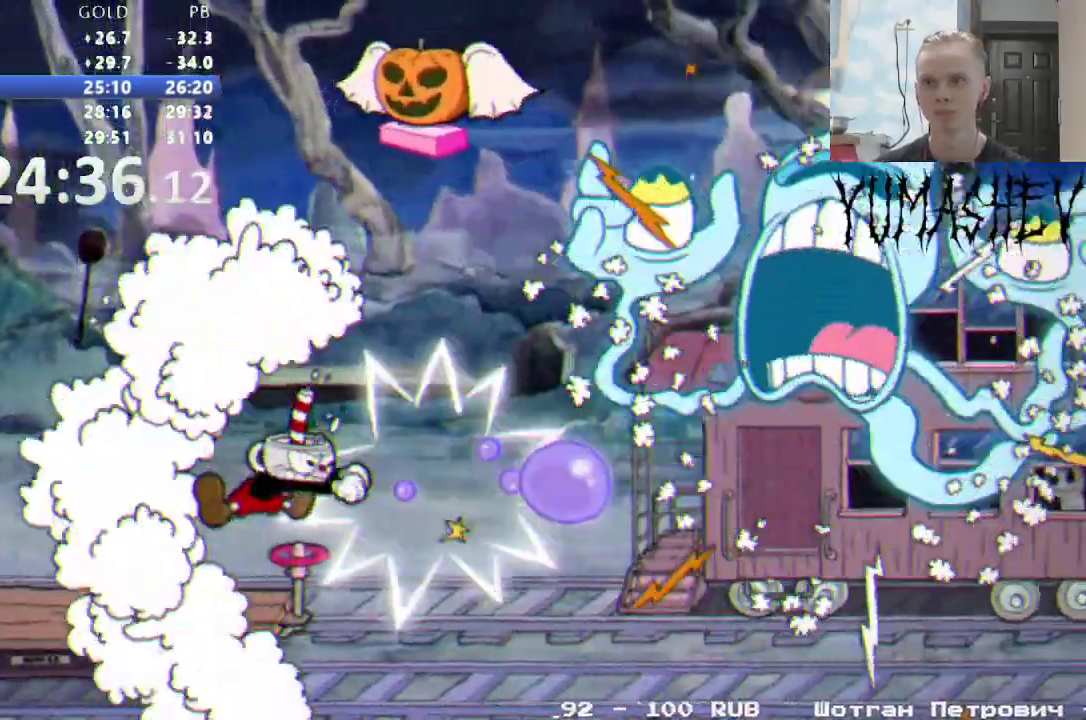
{"buttons": ["B", "DPAD_UP"], "events": [[83, "DPAD_RIGHT", "up"], [400, "DPAD_UP", "down"], [483, "B", "down"]]}
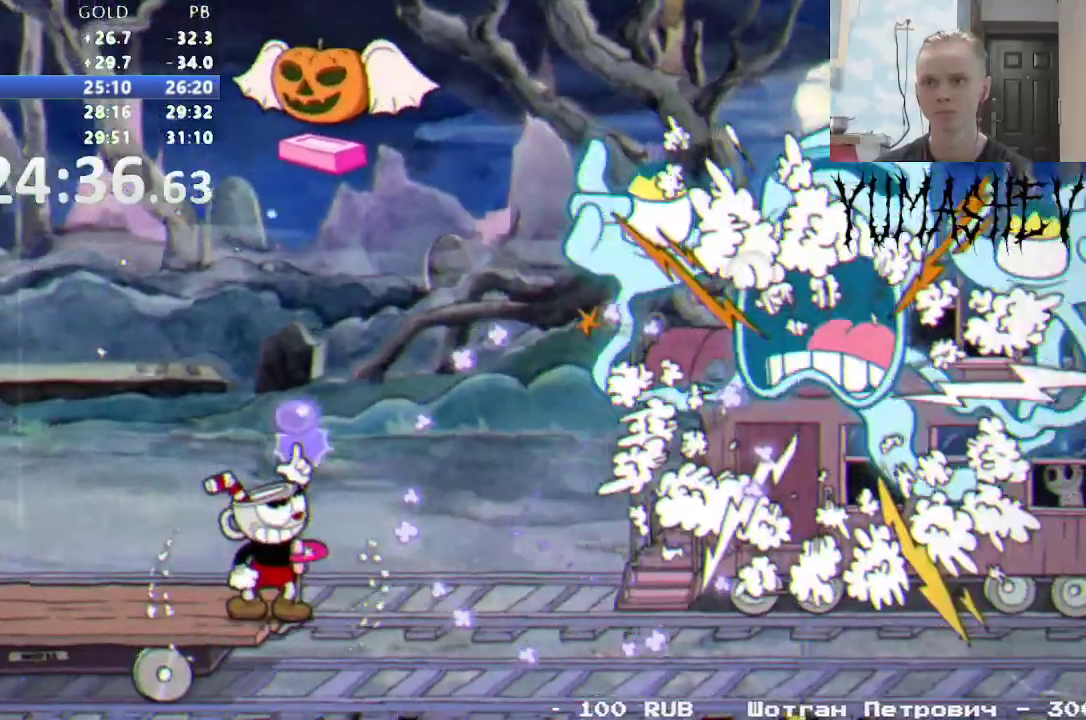
{"buttons": ["DPAD_UP"]}
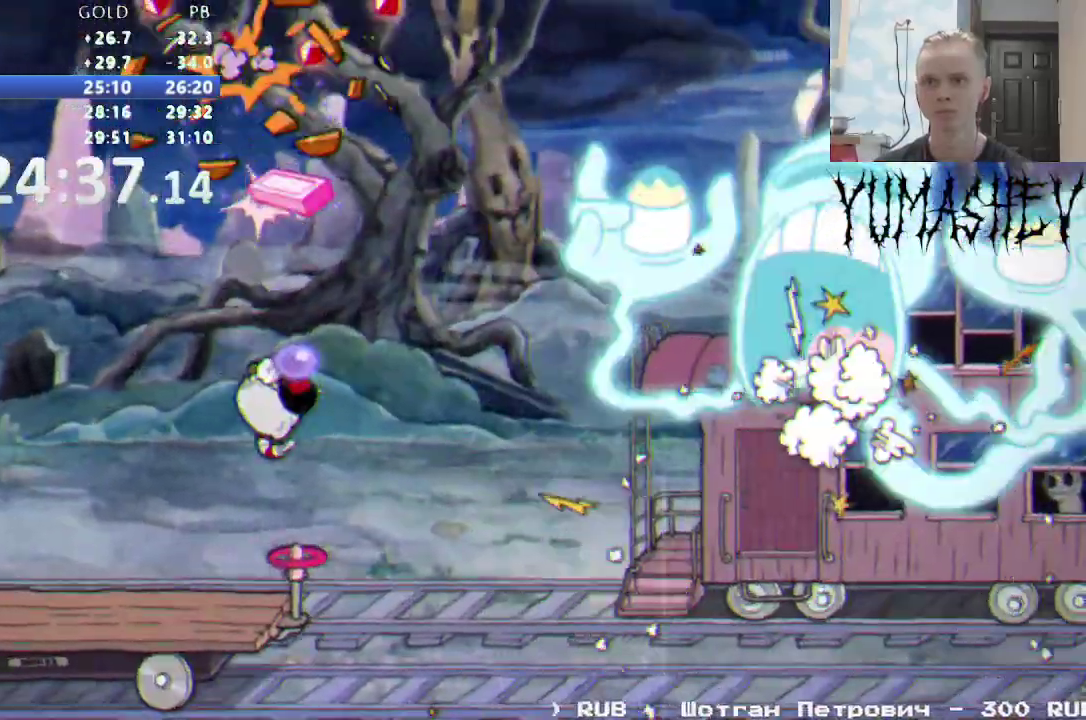
{"buttons": ["DPAD_UP"], "events": [[17, "DPAD_UP", "up"], [300, "DPAD_RIGHT", "down"], [450, "DPAD_RIGHT", "up"], [467, "DPAD_UP", "down"]]}
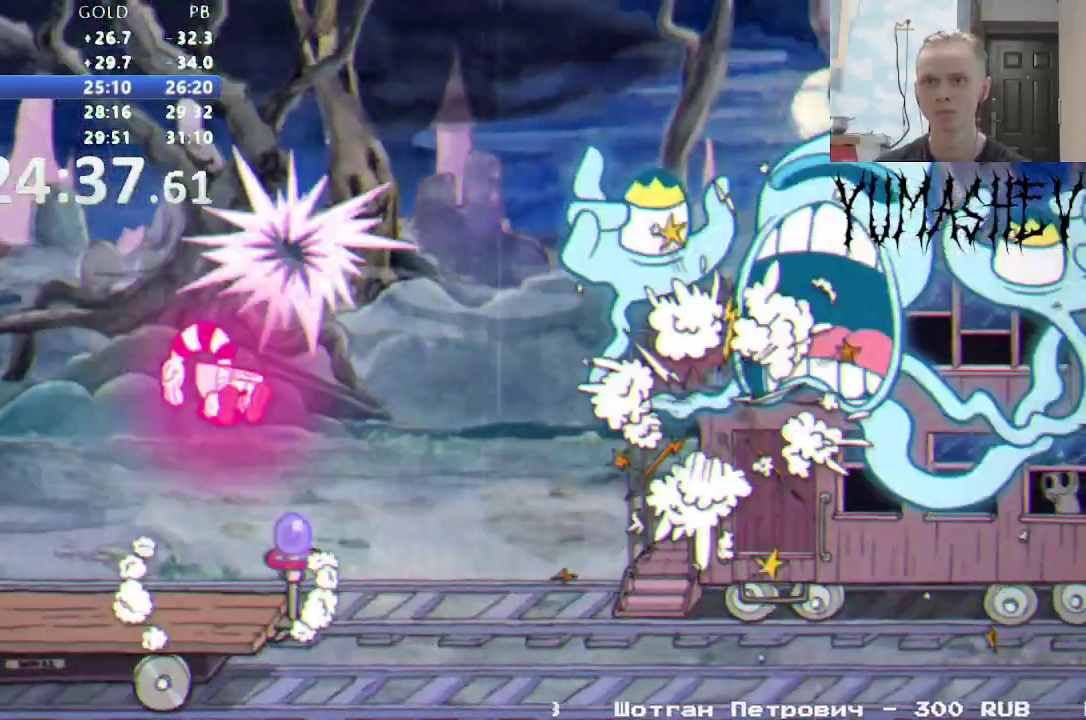
{"buttons": ["DPAD_UP"], "events": []}
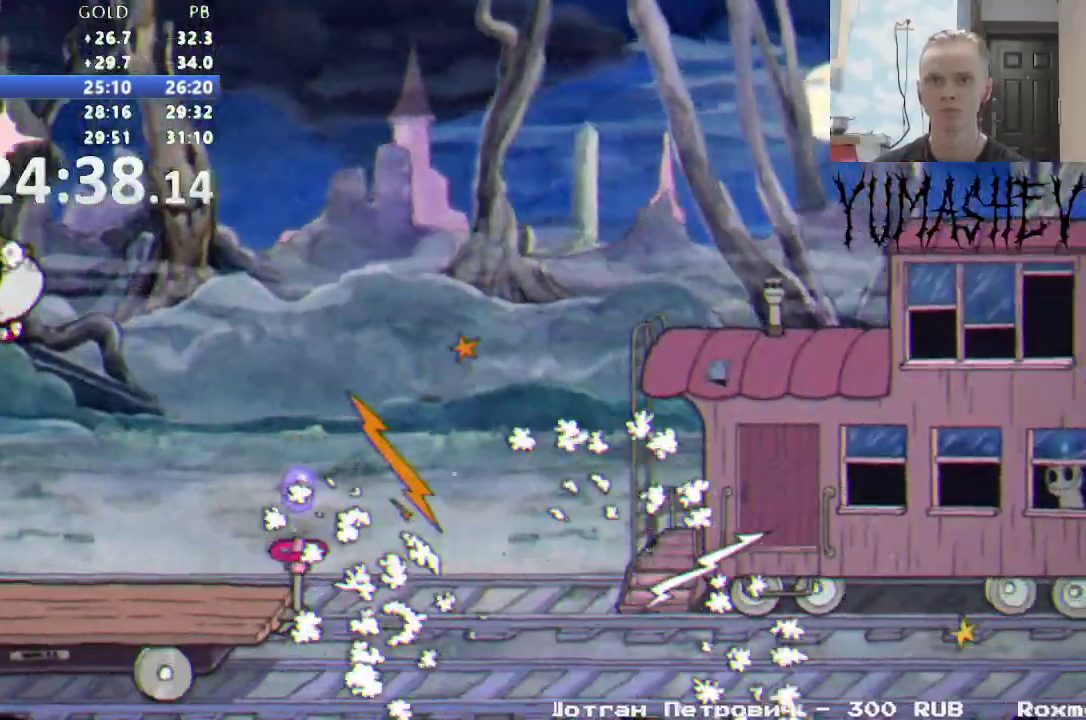
{"buttons": ["B"], "events": [[100, "DPAD_UP", "up"], [167, "DPAD_RIGHT", "down"], [333, "DPAD_RIGHT", "up"], [400, "B", "down"]]}
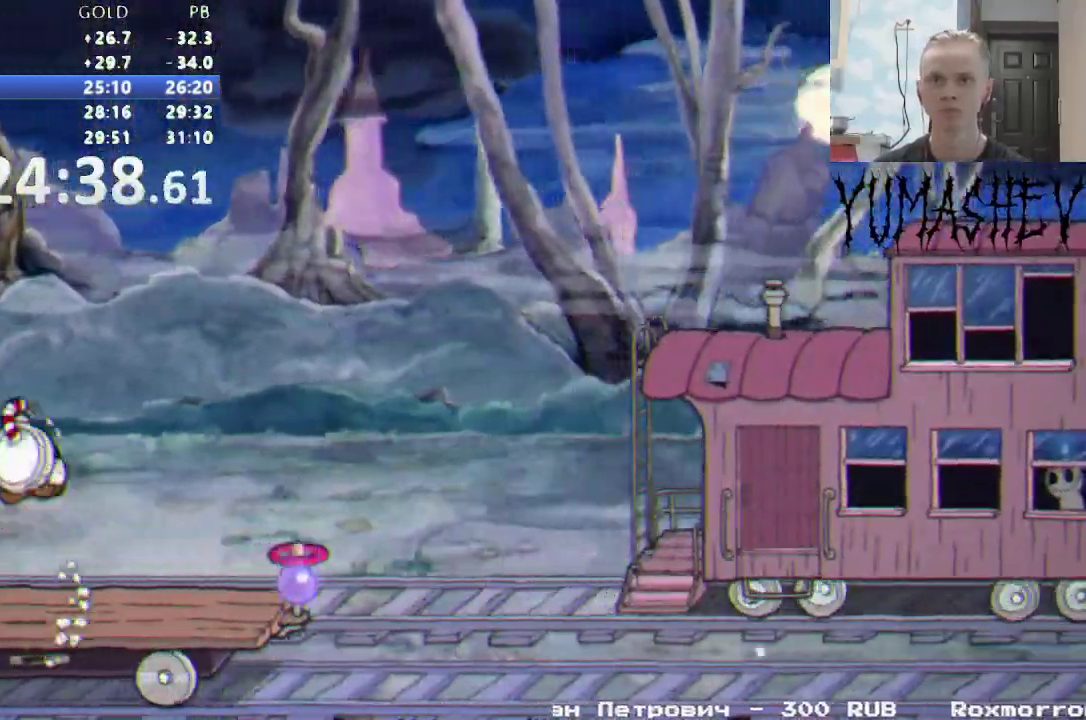
{"buttons": ["X", "DPAD_RIGHT"]}
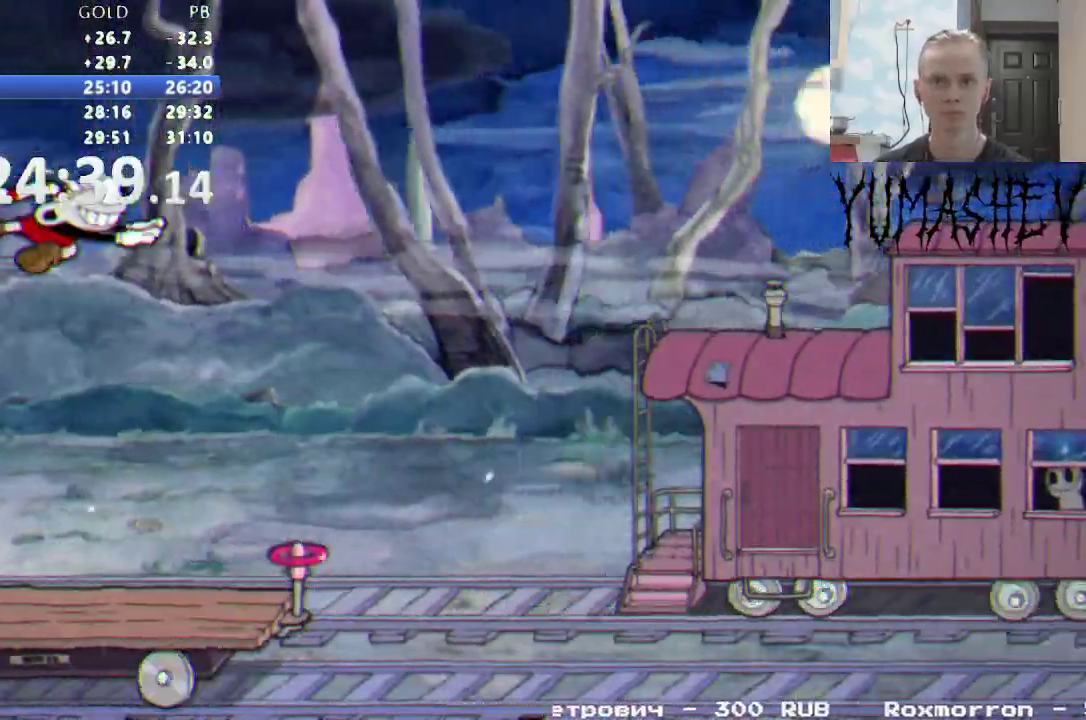
{"buttons": ["B"]}
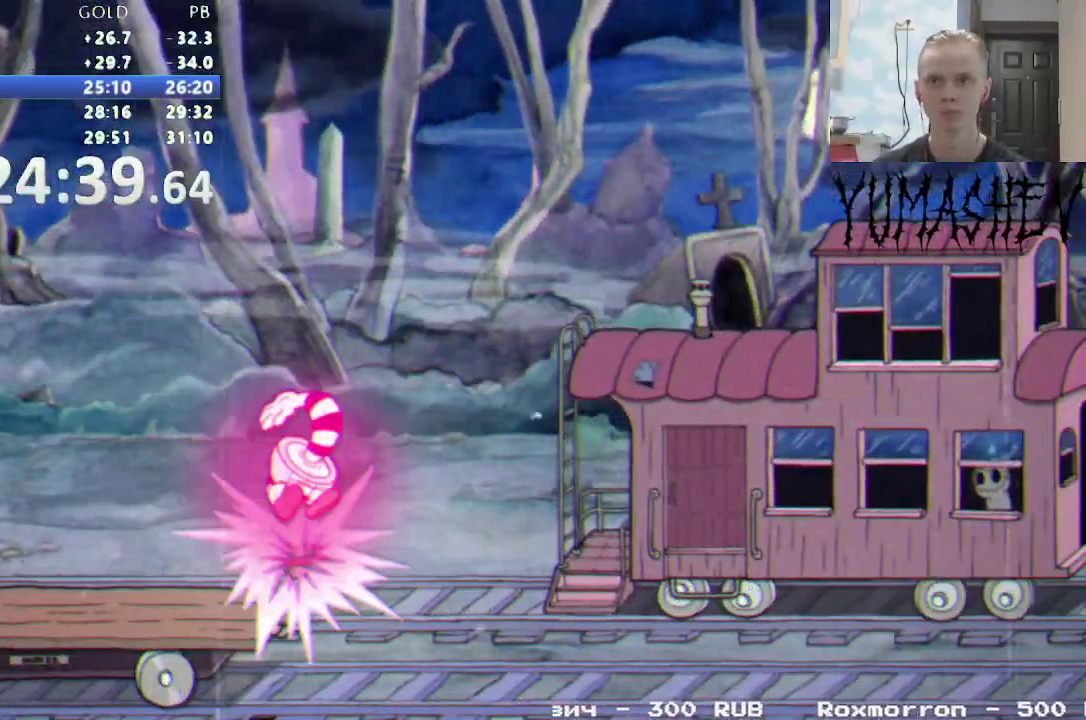
{"buttons": [], "events": [[133, "B", "up"], [283, "L1", "down"], [300, "DPAD_RIGHT", "down"], [350, "L1", "up"], [400, "DPAD_RIGHT", "up"]]}
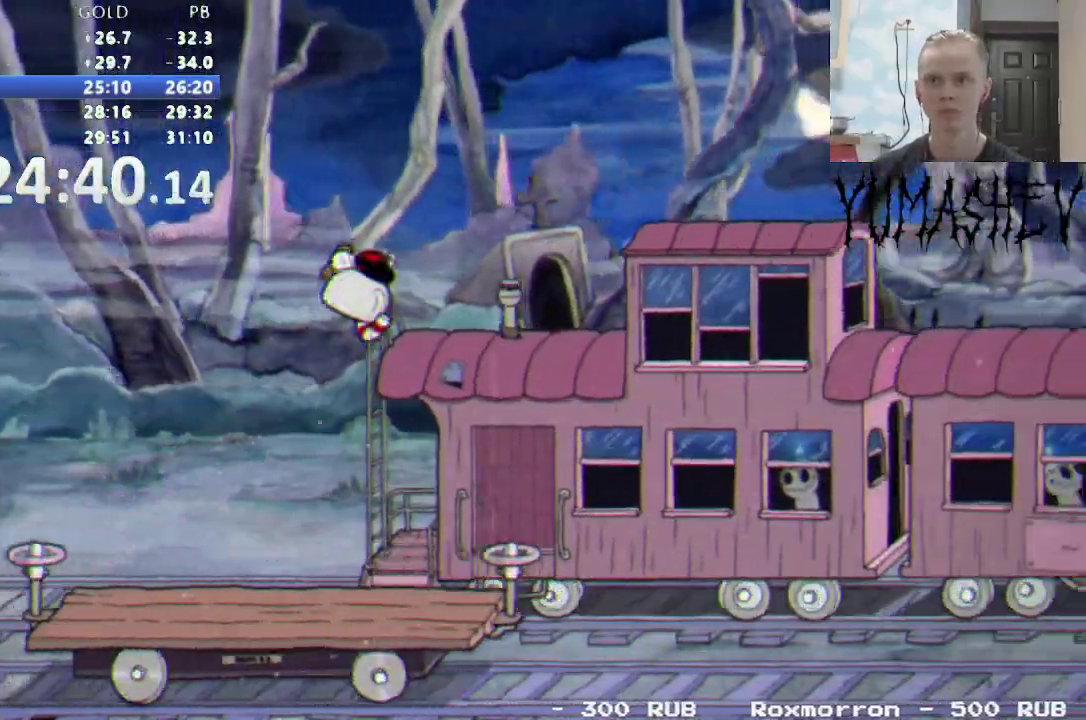
{"buttons": [], "events": []}
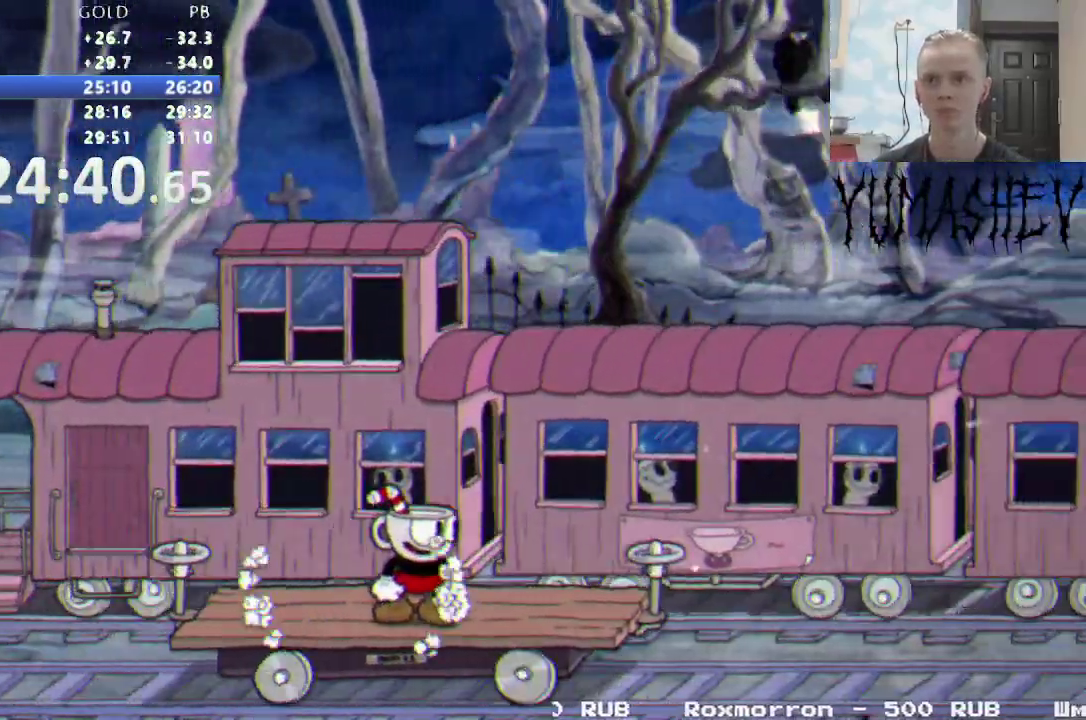
{"buttons": ["DPAD_RIGHT"], "events": [[483, "DPAD_RIGHT", "down"]]}
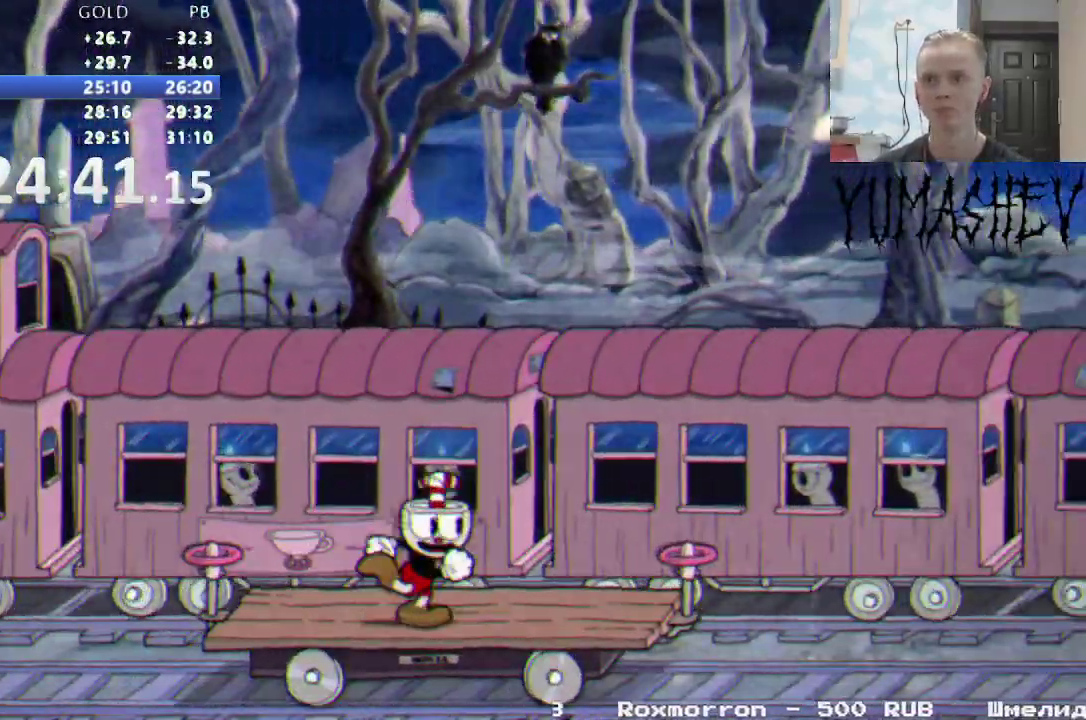
{"buttons": ["B", "DPAD_UP"], "events": [[50, "DPAD_RIGHT", "up"], [417, "DPAD_UP", "down"], [433, "B", "down"]]}
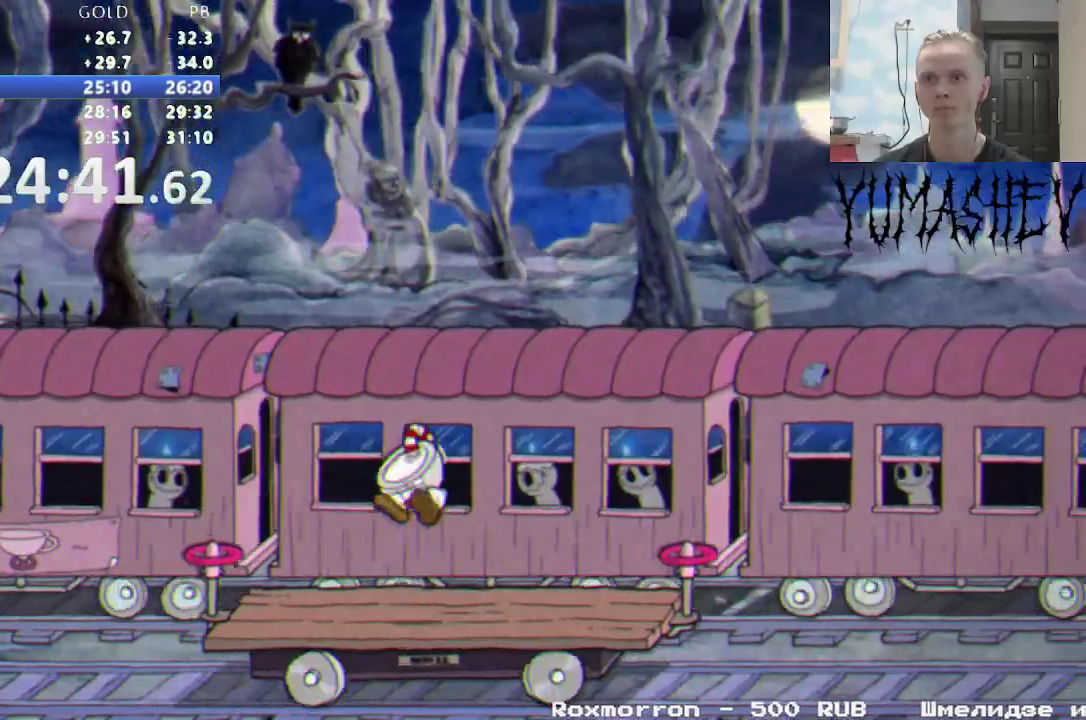
{"buttons": ["DPAD_UP"], "events": [[133, "B", "up"]]}
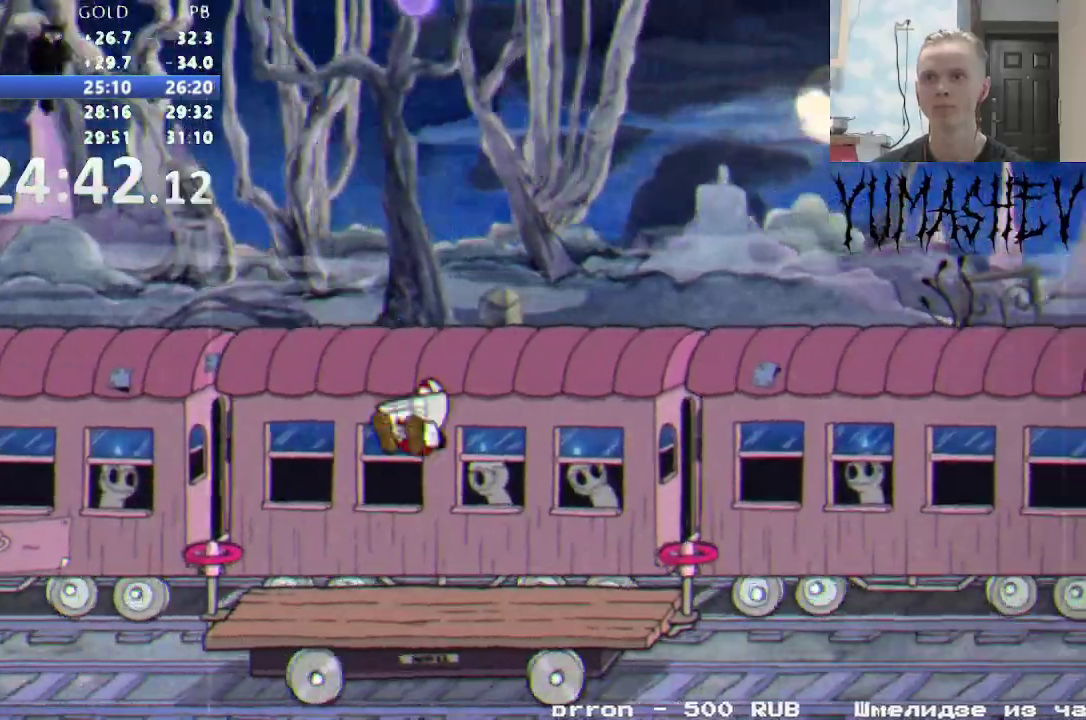
{"buttons": ["DPAD_UP"], "events": []}
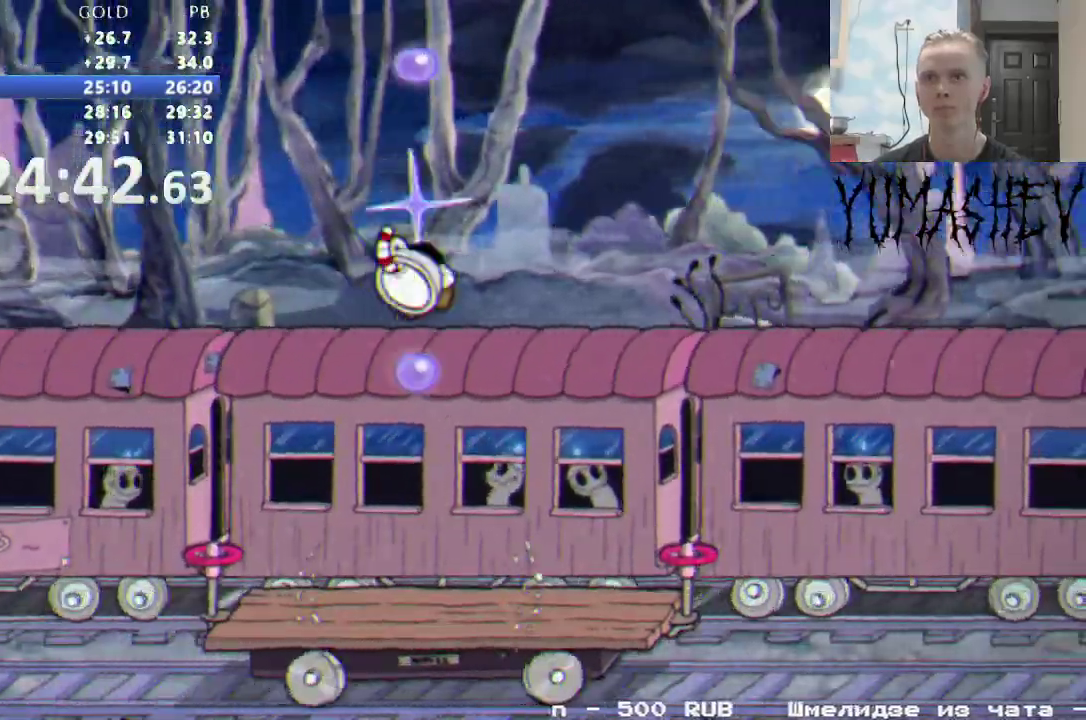
{"buttons": ["DPAD_UP"], "events": []}
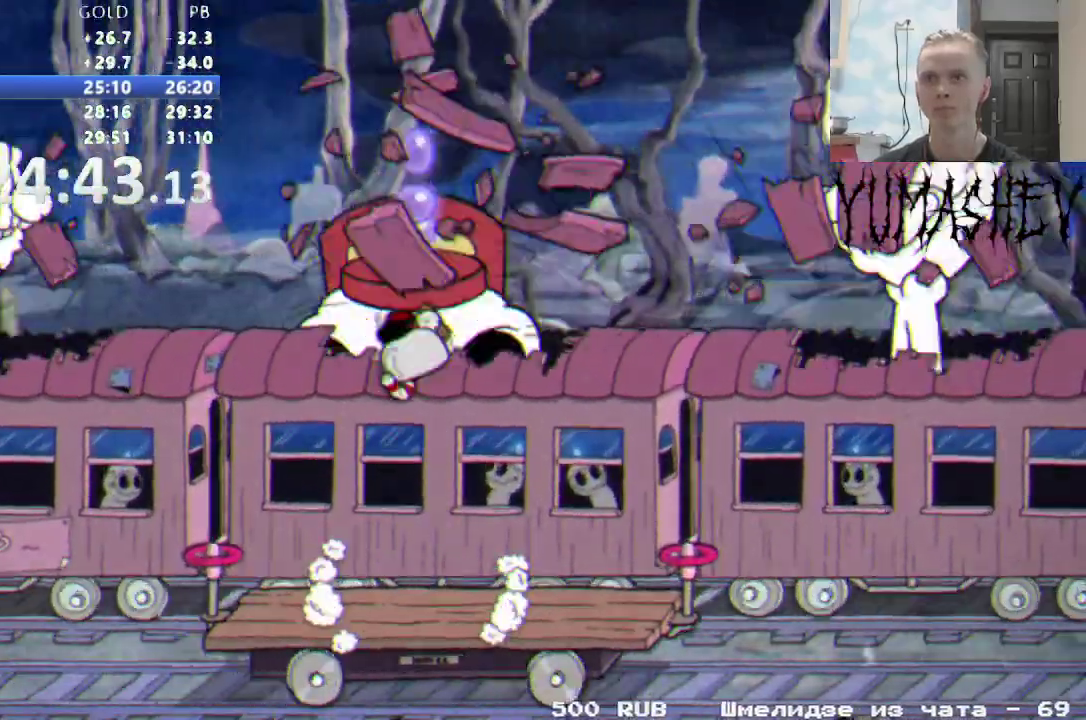
{"buttons": ["DPAD_UP"], "events": []}
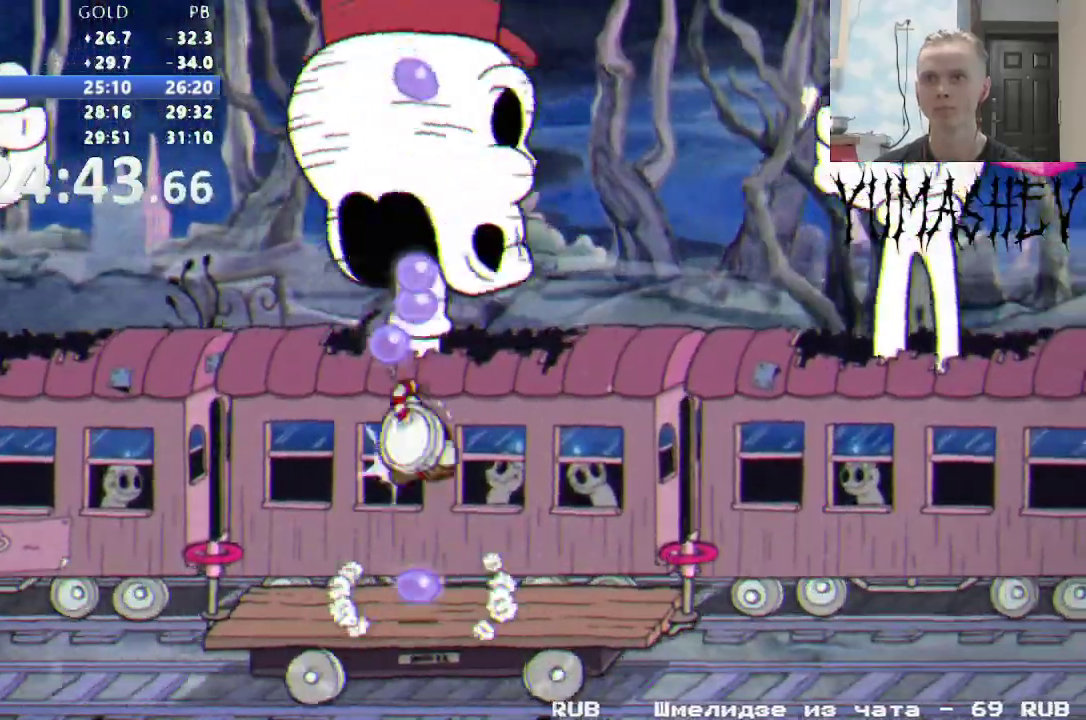
{"buttons": ["DPAD_UP", "DPAD_RIGHT"], "events": [[417, "DPAD_RIGHT", "down"]]}
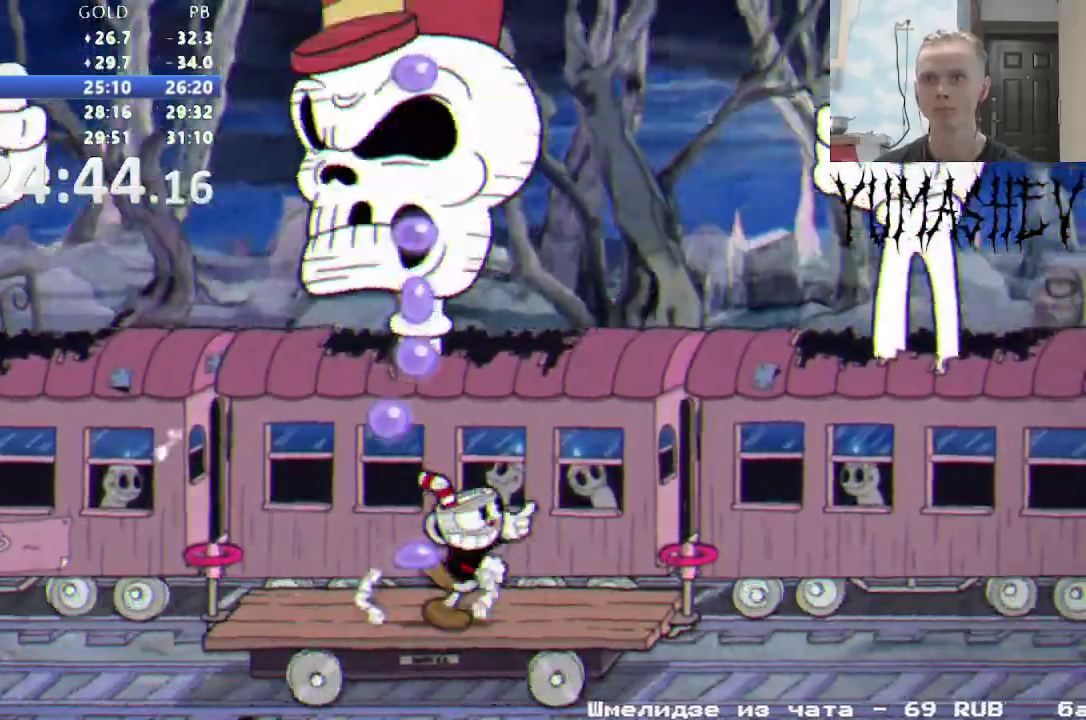
{"buttons": ["B", "DPAD_UP"]}
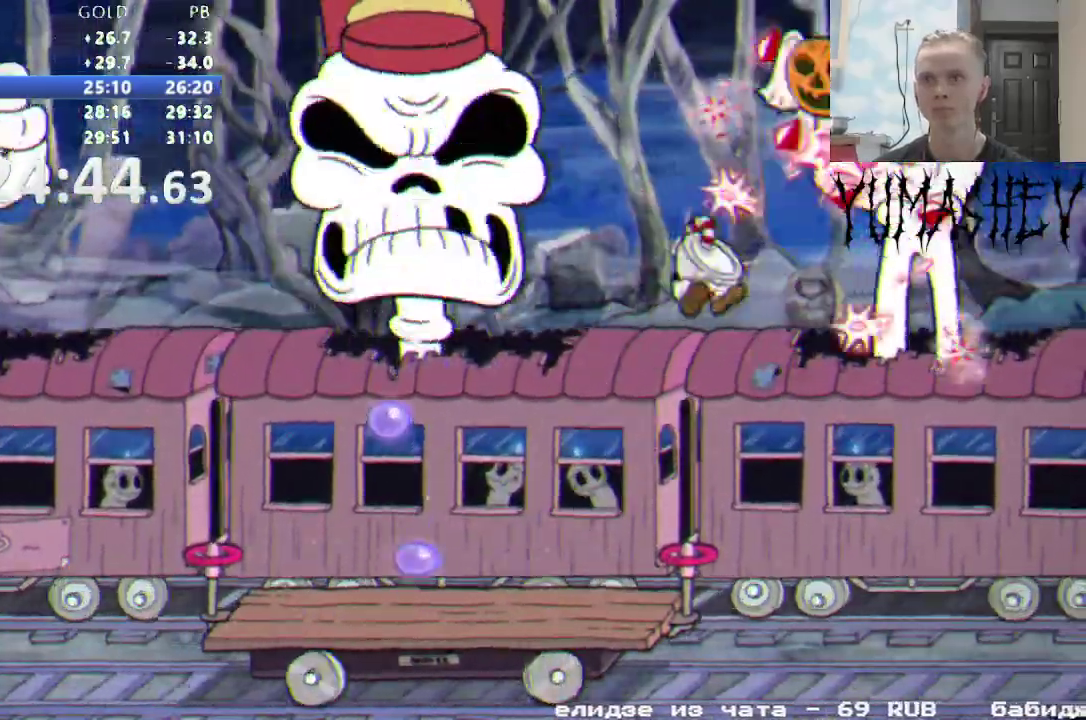
{"buttons": ["B", "DPAD_UP"], "events": []}
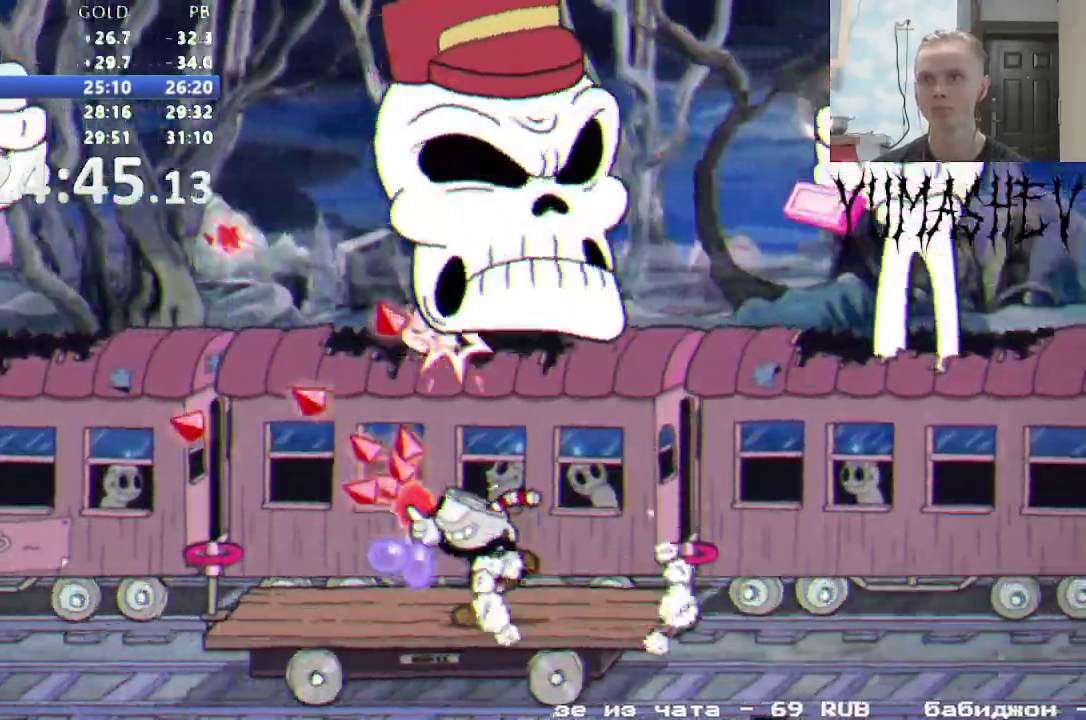
{"buttons": ["DPAD_UP"]}
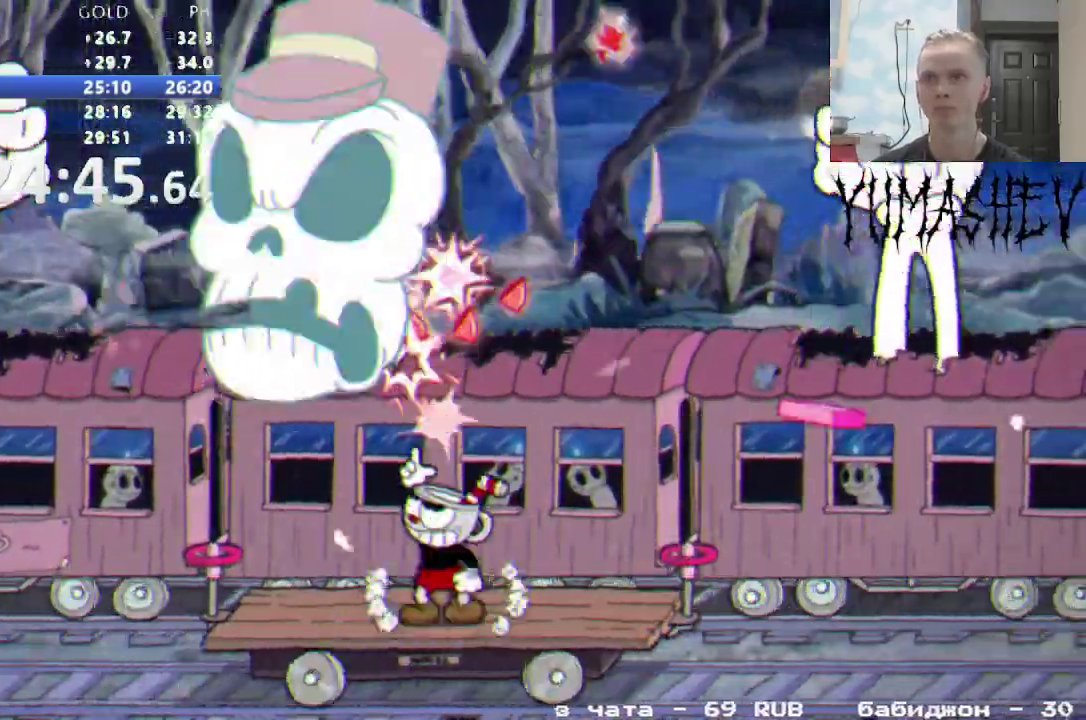
{"buttons": ["L1", "DPAD_UP"], "events": [[83, "L1", "down"], [100, "A", "down"], [167, "L1", "up"], [183, "A", "up"], [450, "L1", "down"]]}
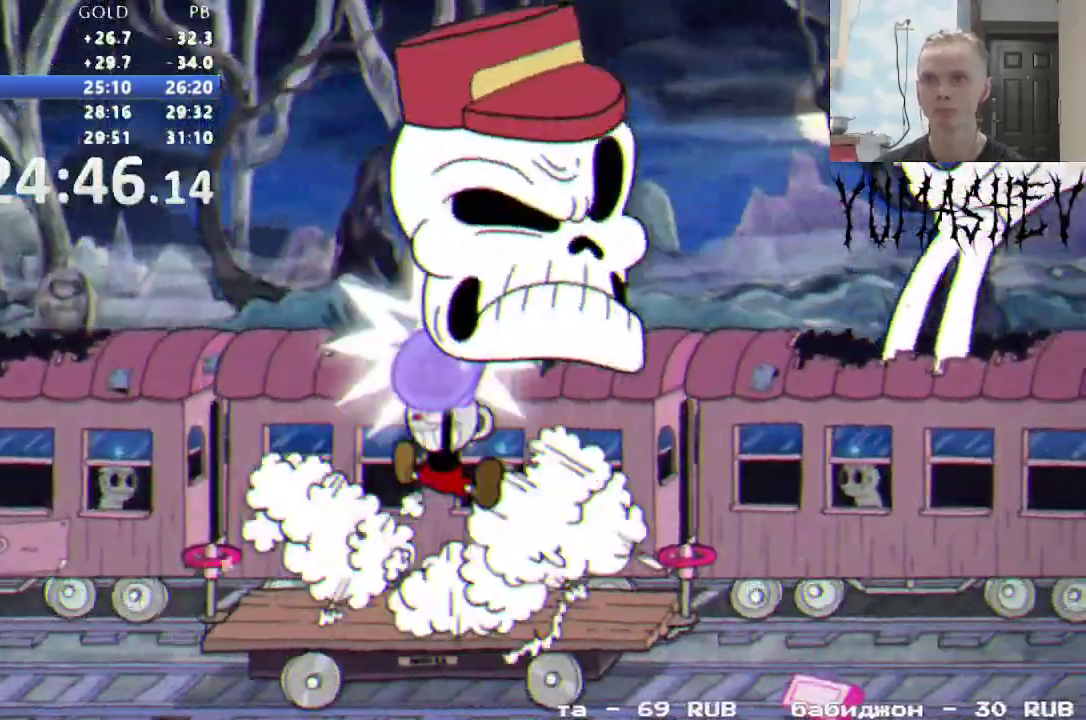
{"buttons": ["A", "L1", "DPAD_UP"], "events": [[33, "L1", "up"], [417, "A", "down"], [483, "L1", "down"]]}
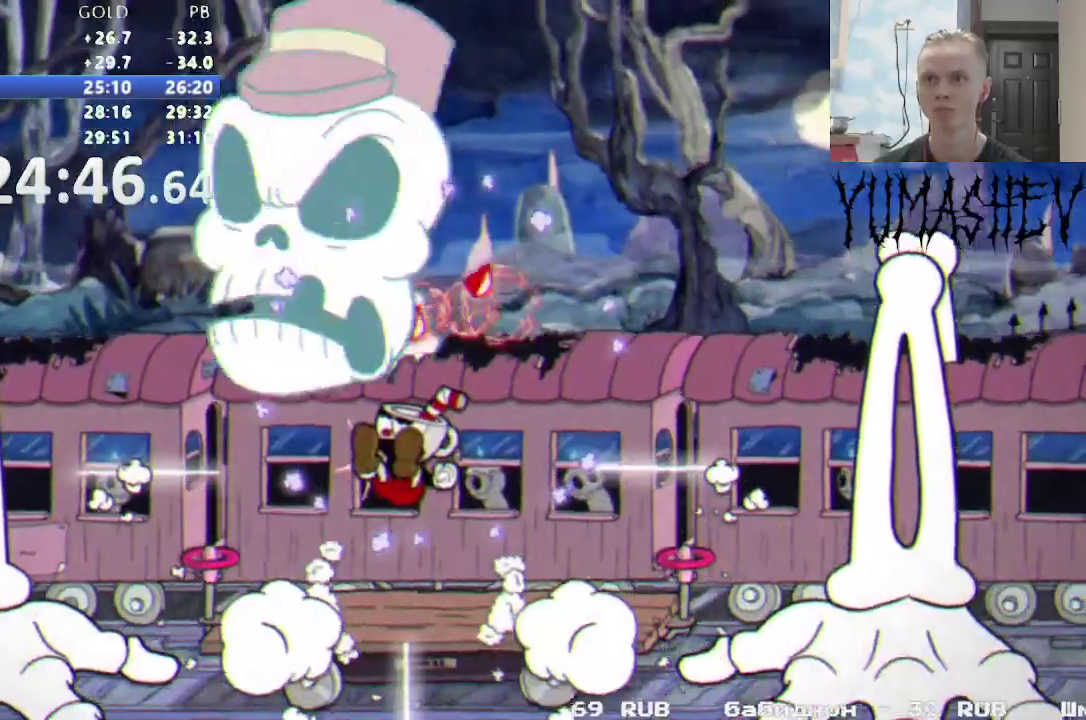
{"buttons": ["DPAD_UP"], "events": [[17, "A", "up"], [67, "L1", "up"], [317, "L1", "down"], [417, "L1", "up"]]}
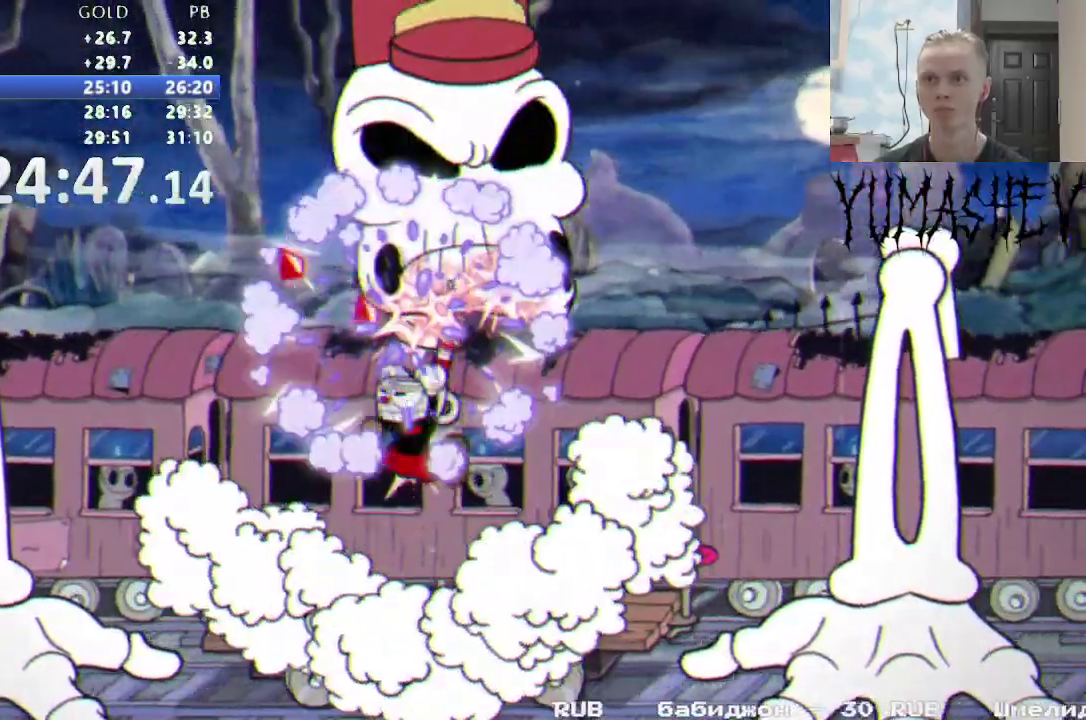
{"buttons": ["DPAD_UP"], "events": [[317, "L1", "down"], [333, "A", "down"], [400, "A", "up"], [417, "L1", "up"]]}
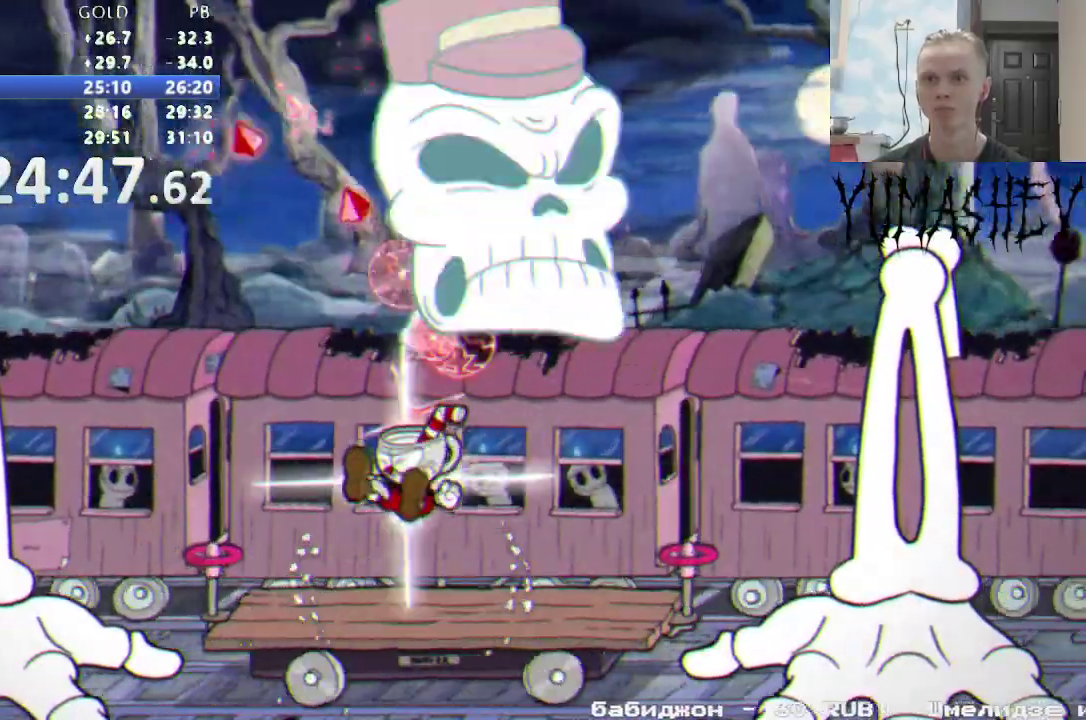
{"buttons": ["DPAD_UP"], "events": [[183, "L1", "down"], [283, "L1", "up"]]}
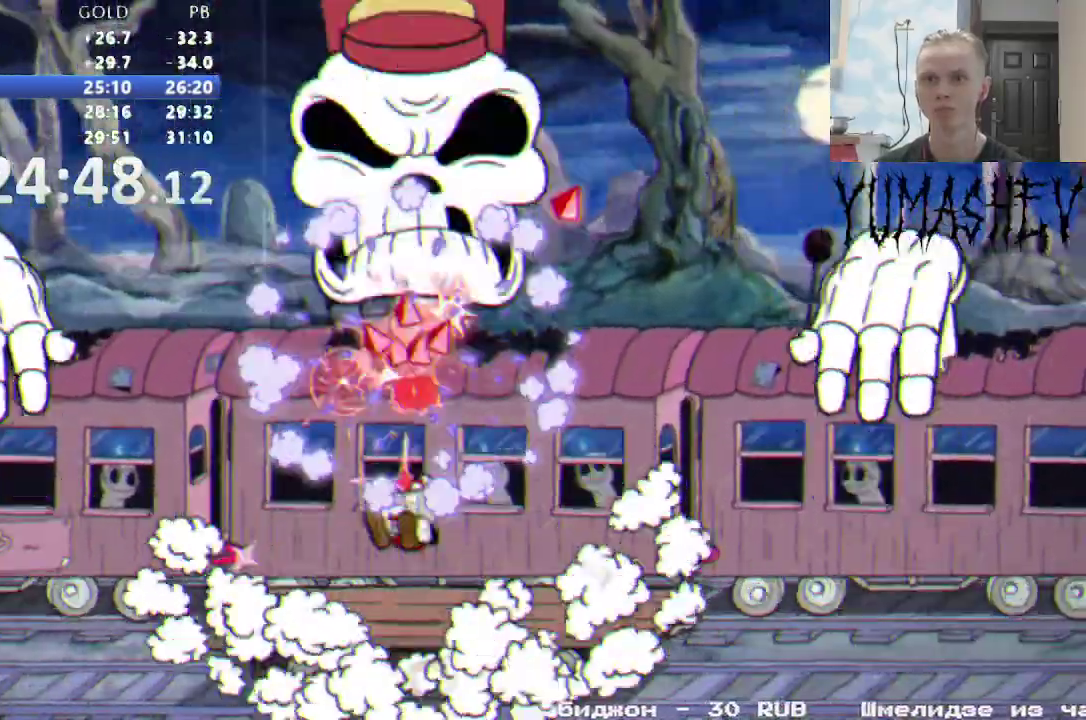
{"buttons": ["DPAD_UP"], "events": []}